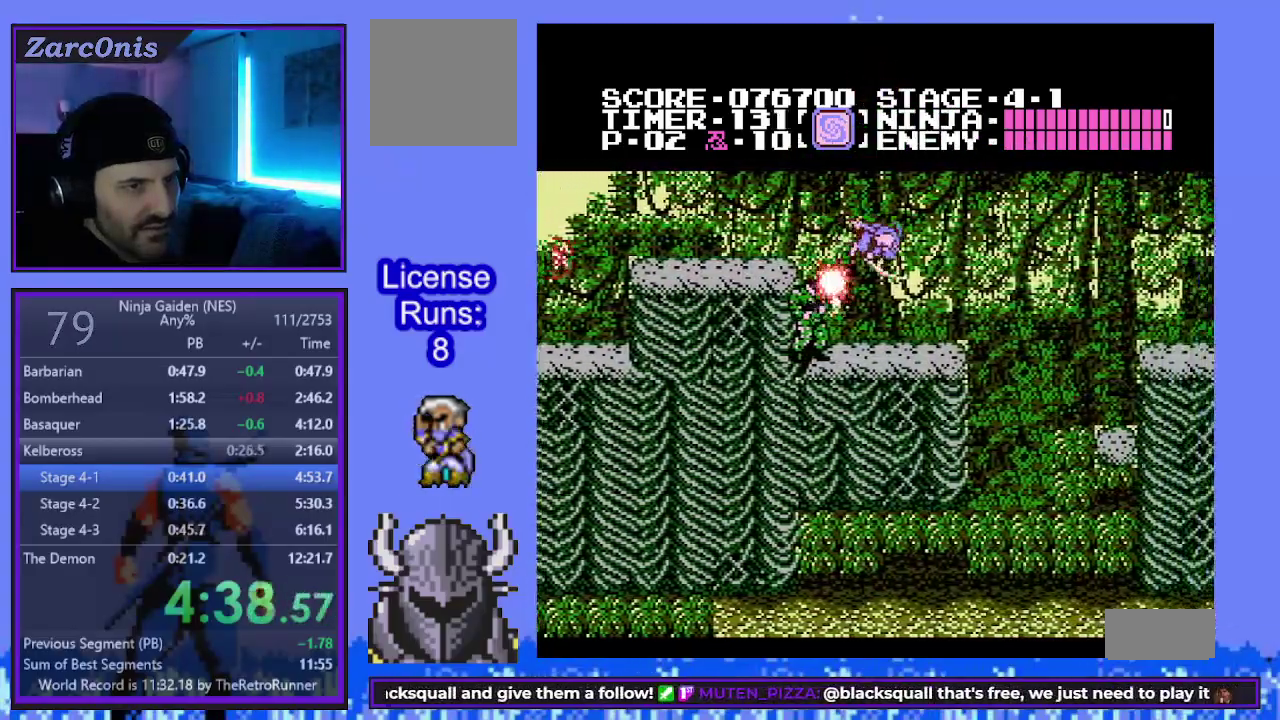
Gameplay with a controller (Xbox layout); each line is a JSON object with the inputs held at the frame after it. "events" lists button and stick changes between this image and that frame as [ms after this image, input, new state], when the widget could be followed in between. Not read: L3 R3 left_stick right_stick.
{"buttons": ["A", "B", "DPAD_RIGHT"], "events": [[117, "A", "up"], [367, "B", "down"], [400, "A", "down"]]}
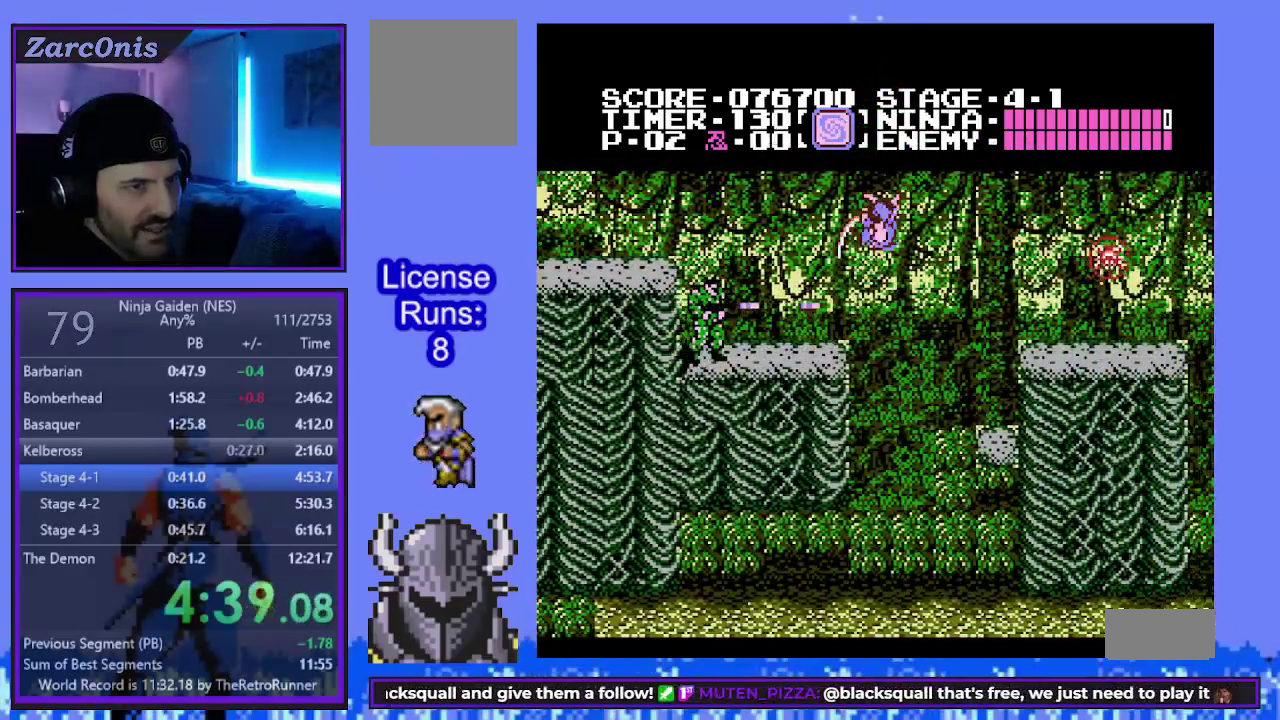
{"buttons": ["DPAD_UP", "DPAD_RIGHT"], "events": [[33, "B", "up"], [200, "DPAD_UP", "down"], [233, "A", "up"]]}
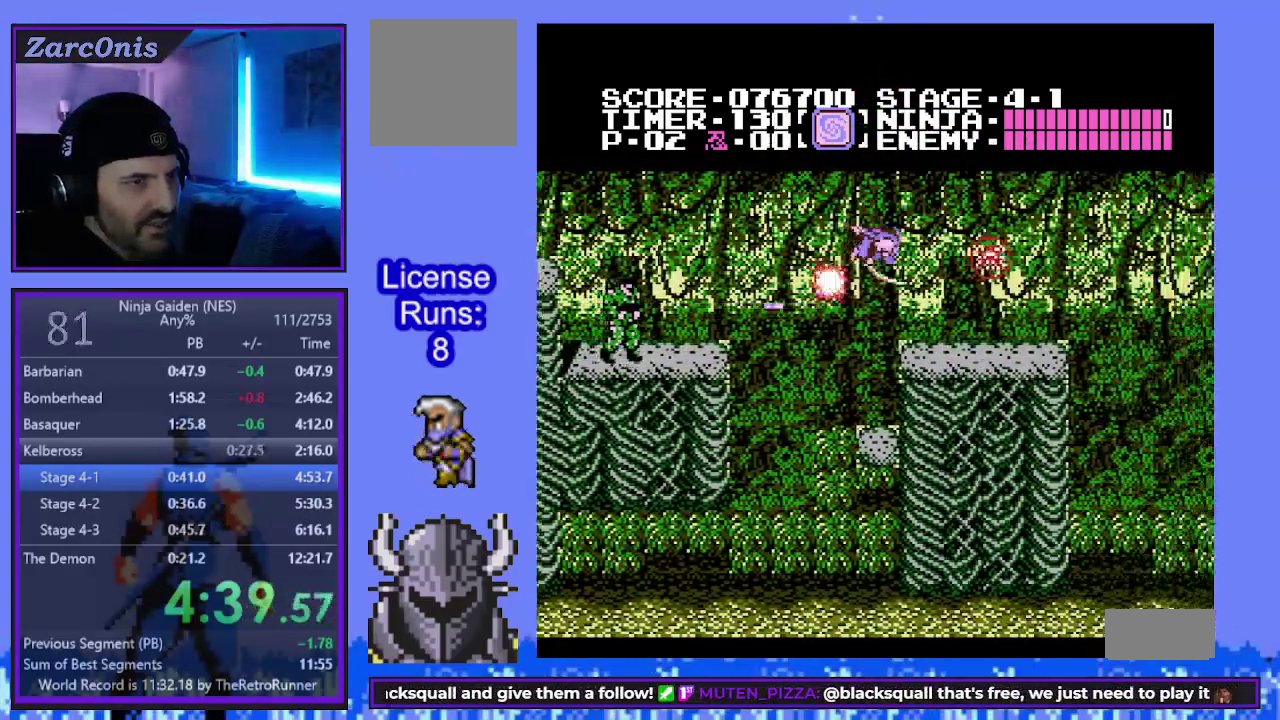
{"buttons": ["DPAD_RIGHT"], "events": [[183, "DPAD_UP", "up"]]}
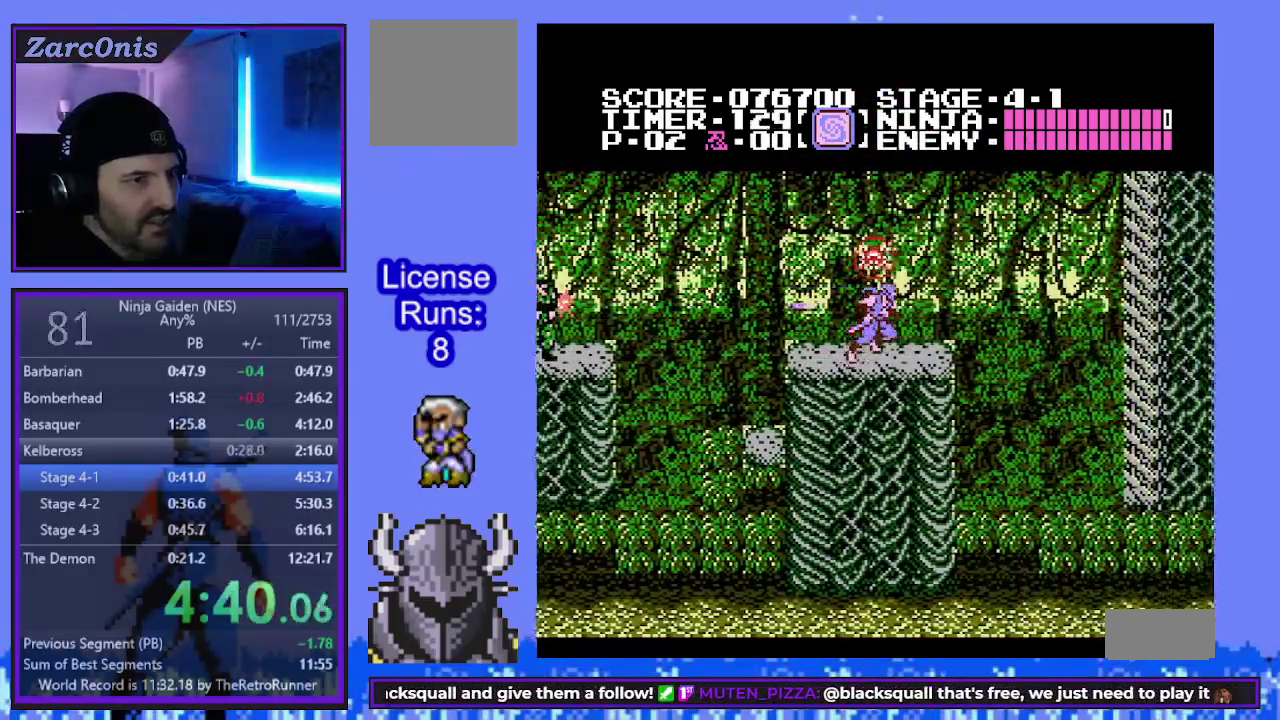
{"buttons": ["DPAD_RIGHT"], "events": [[83, "B", "down"], [167, "B", "up"], [217, "B", "down"], [467, "B", "up"]]}
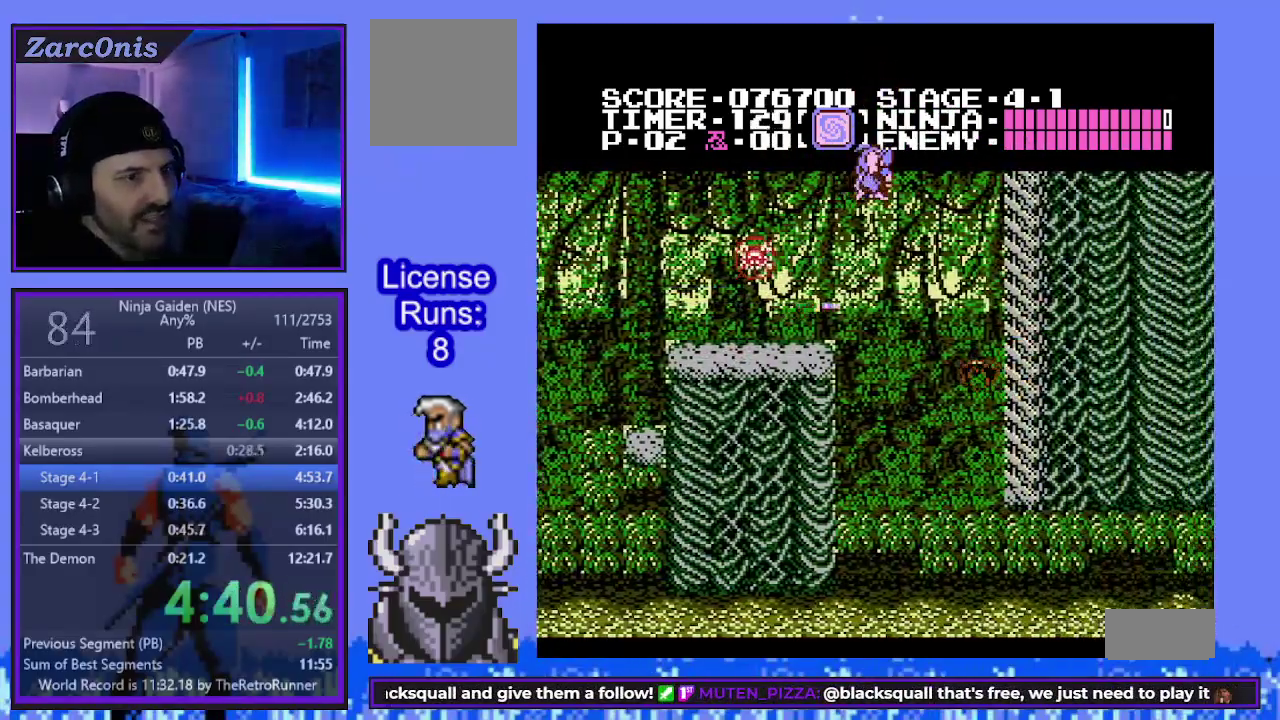
{"buttons": ["DPAD_RIGHT"], "events": []}
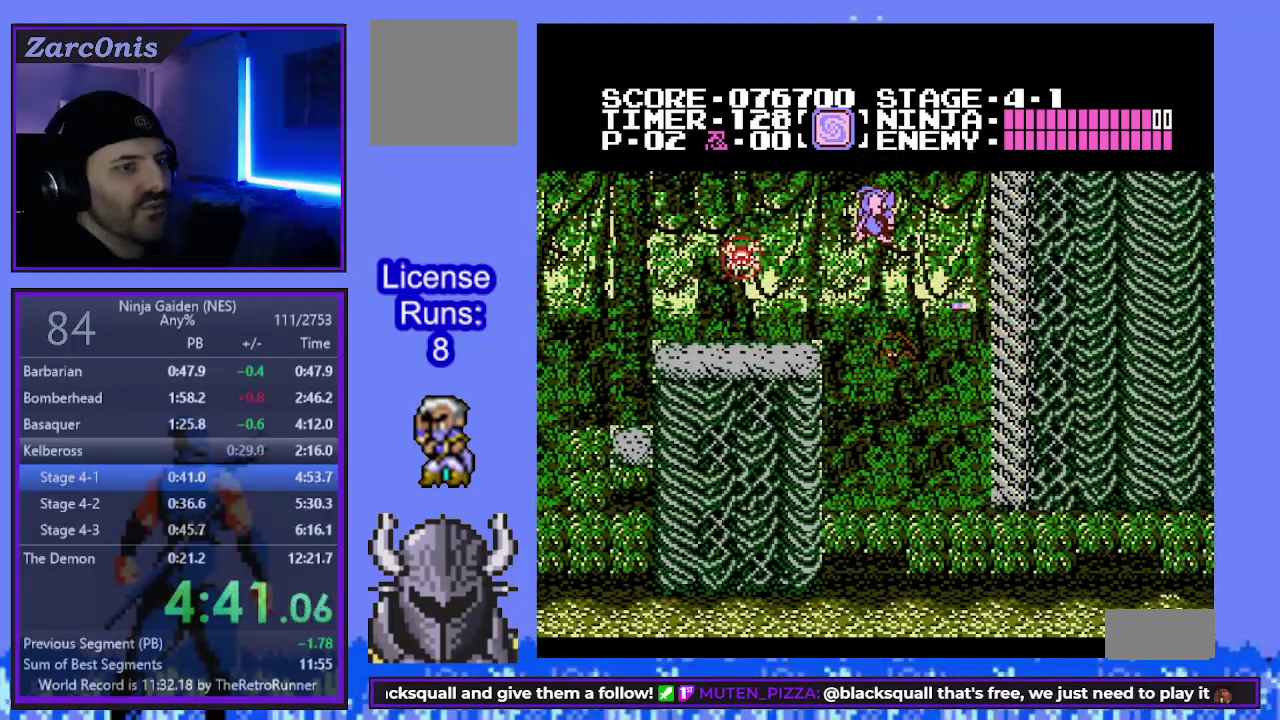
{"buttons": ["B", "DPAD_UP", "DPAD_RIGHT"], "events": [[33, "DPAD_UP", "down"], [83, "DPAD_RIGHT", "up"], [183, "DPAD_UP", "up"], [333, "DPAD_RIGHT", "down"], [383, "DPAD_UP", "down"], [417, "B", "down"]]}
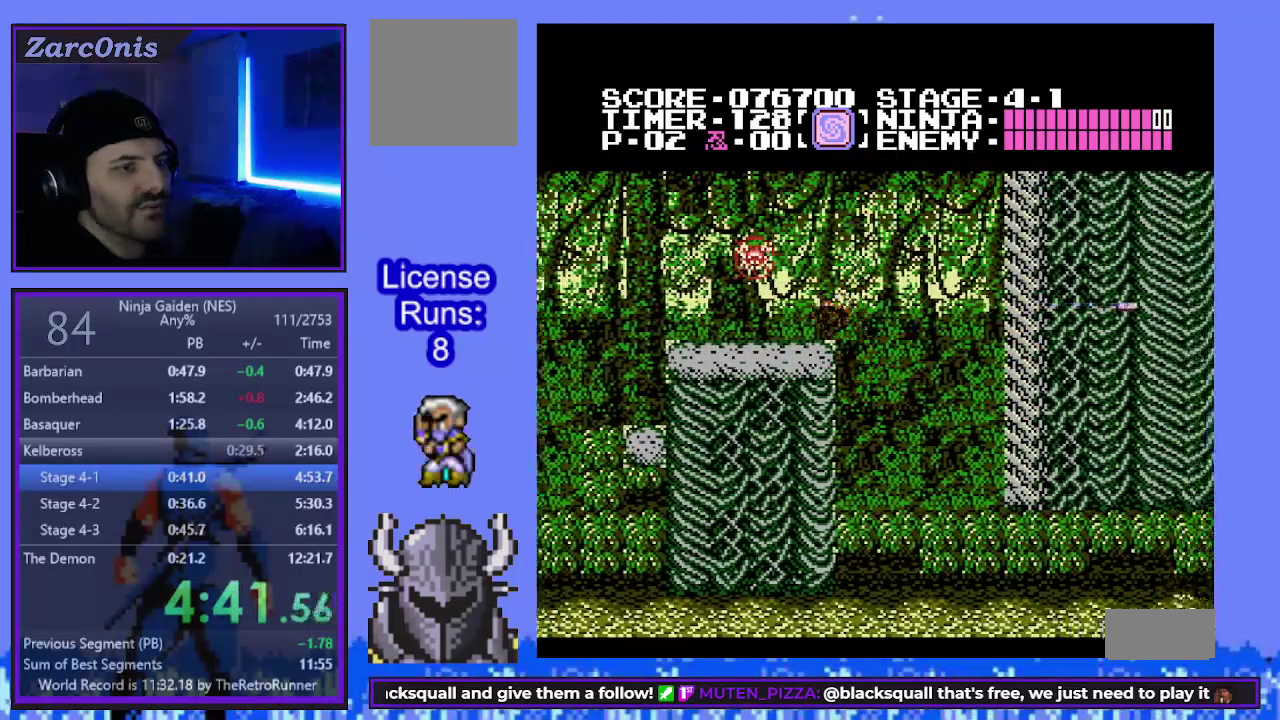
{"buttons": ["DPAD_UP", "DPAD_RIGHT"], "events": [[150, "B", "up"]]}
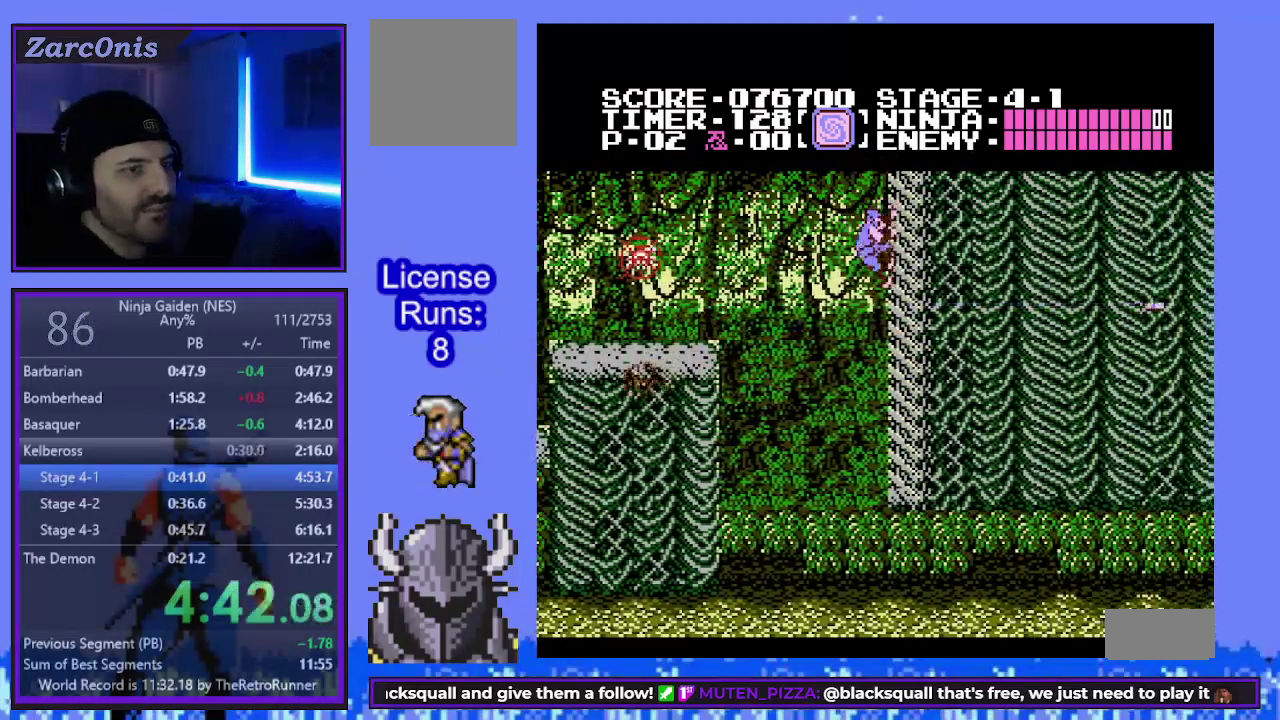
{"buttons": ["DPAD_UP"], "events": [[67, "DPAD_RIGHT", "up"]]}
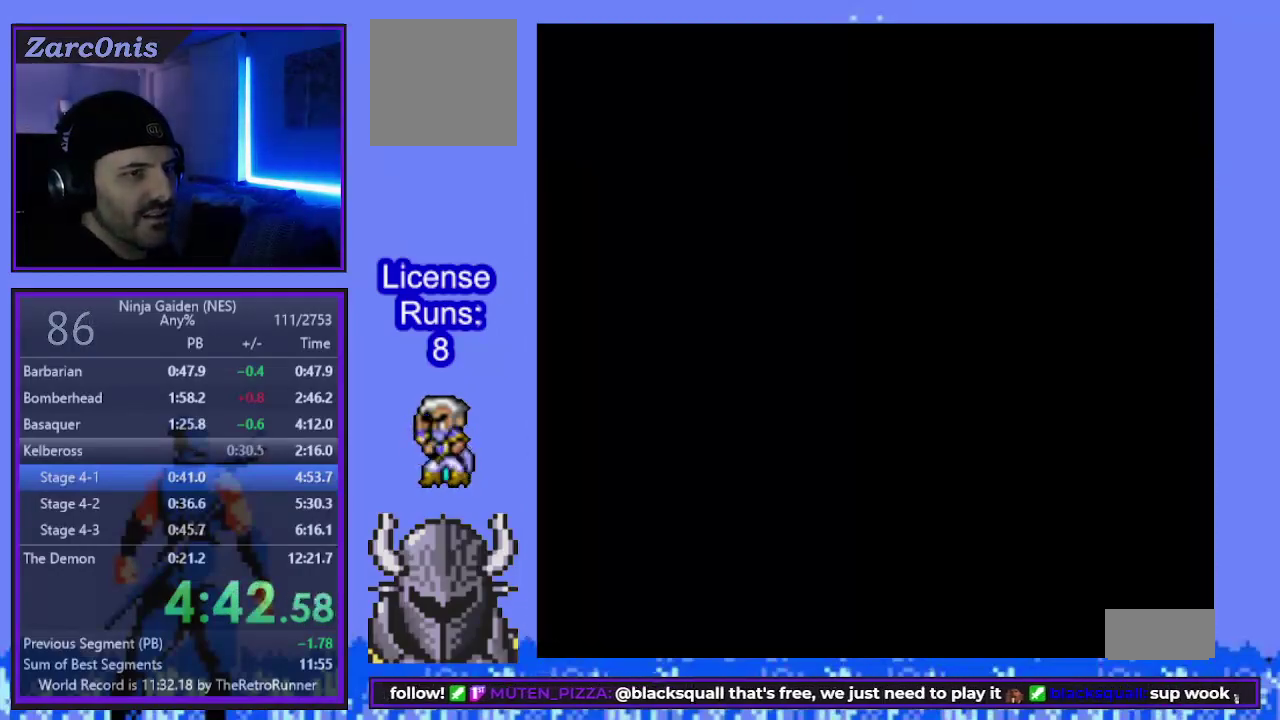
{"buttons": ["DPAD_UP"], "events": []}
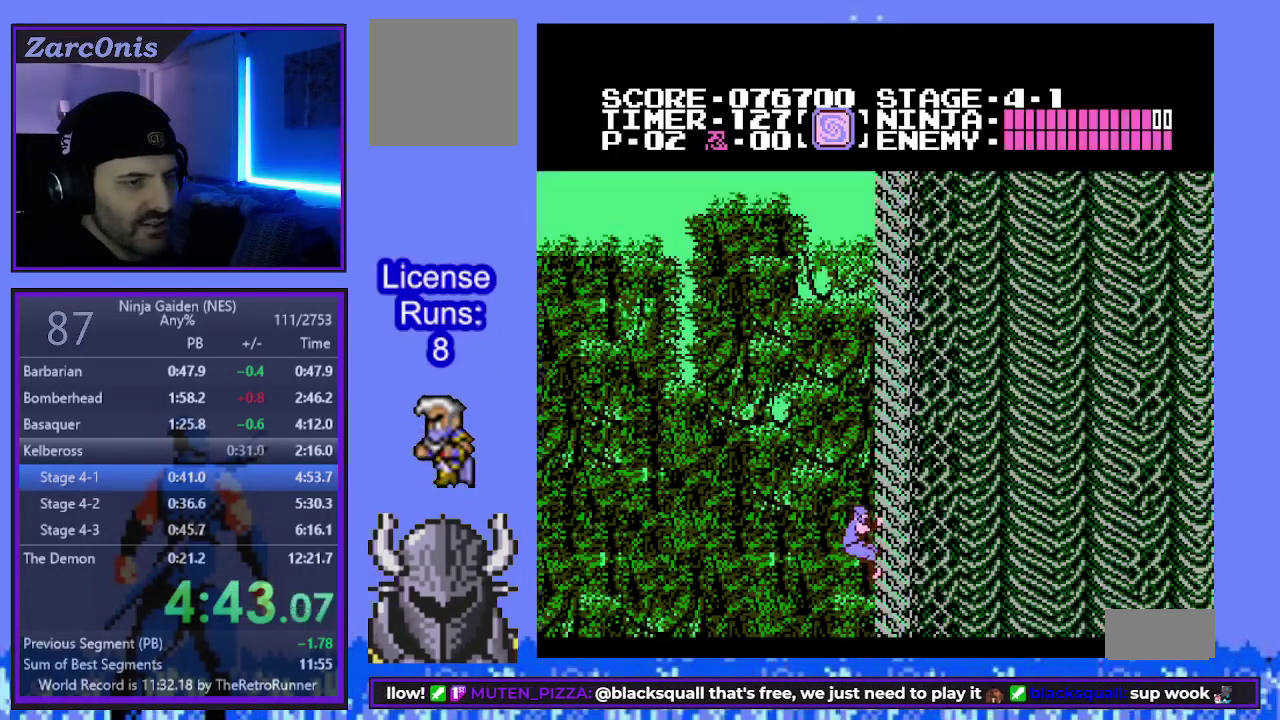
{"buttons": ["DPAD_UP"], "events": []}
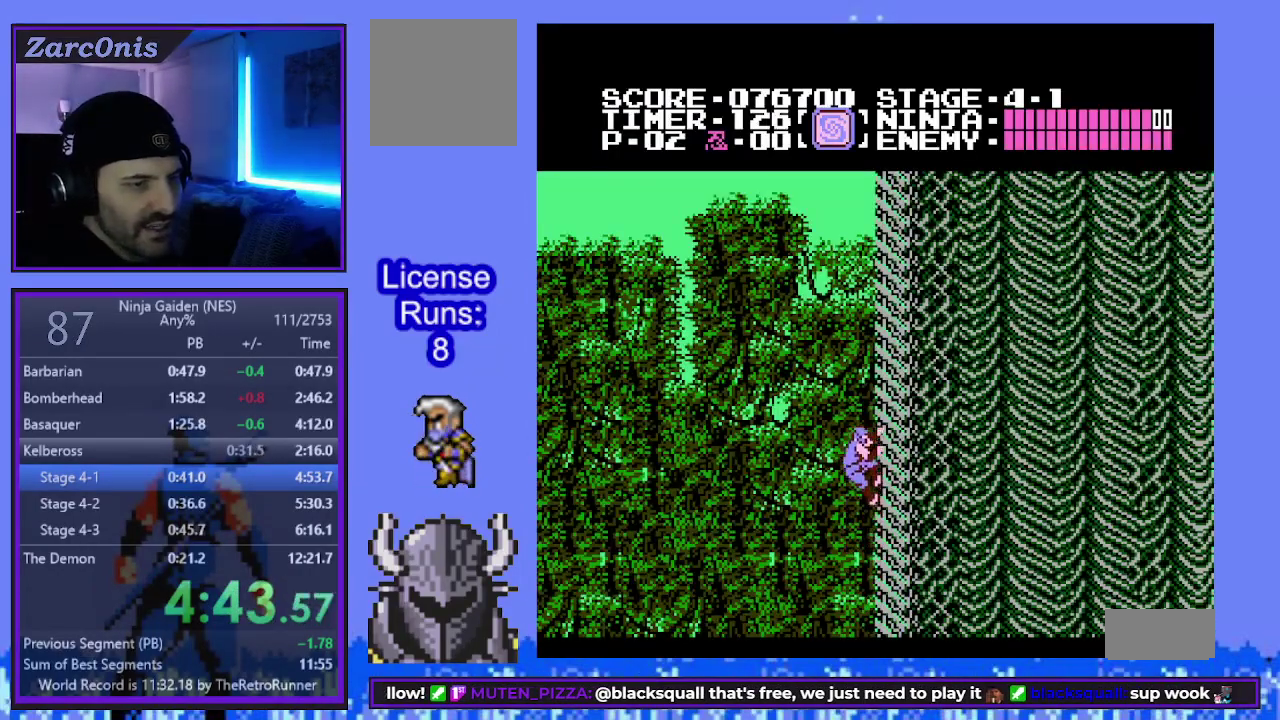
{"buttons": ["DPAD_UP"], "events": []}
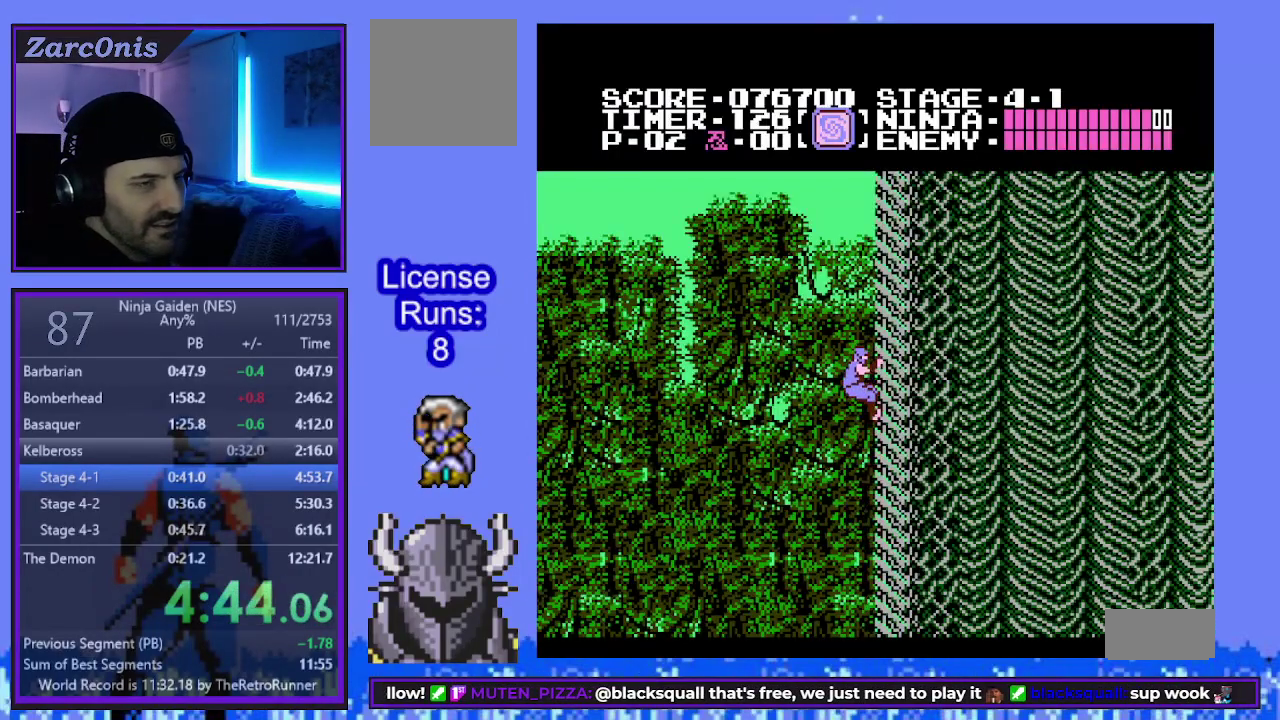
{"buttons": ["DPAD_UP"], "events": []}
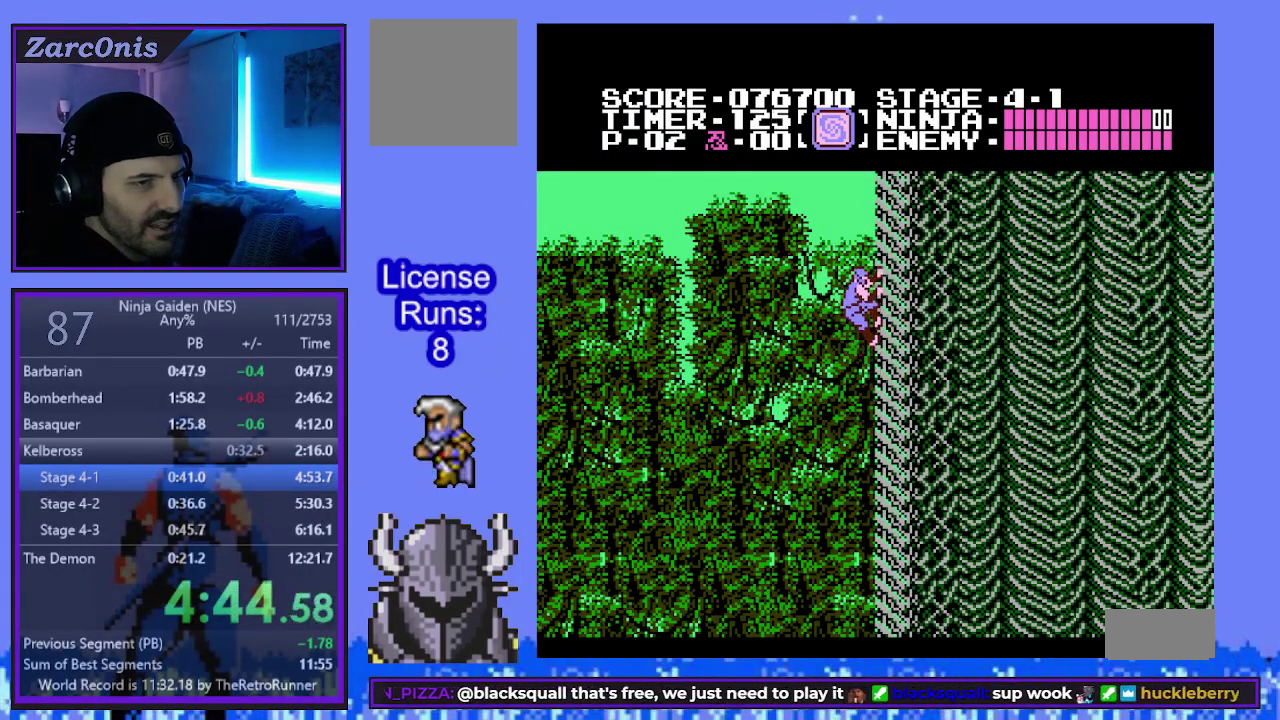
{"buttons": ["DPAD_UP"], "events": []}
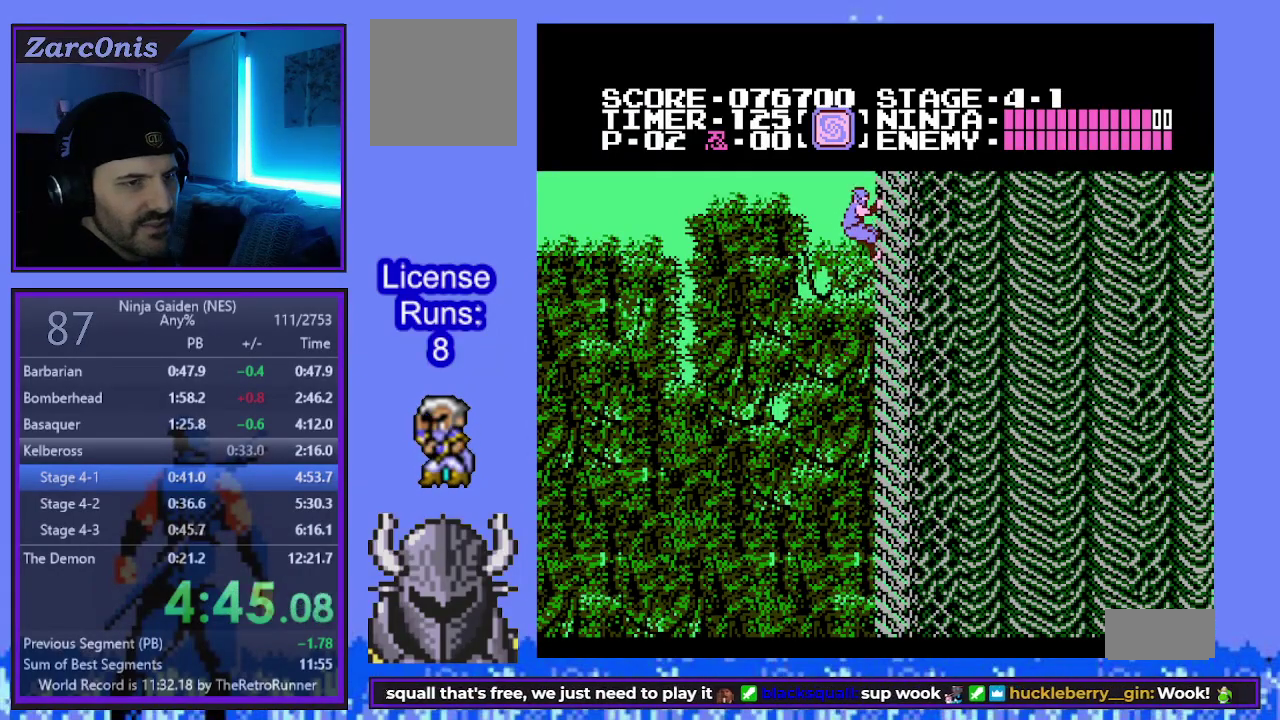
{"buttons": ["DPAD_UP"], "events": []}
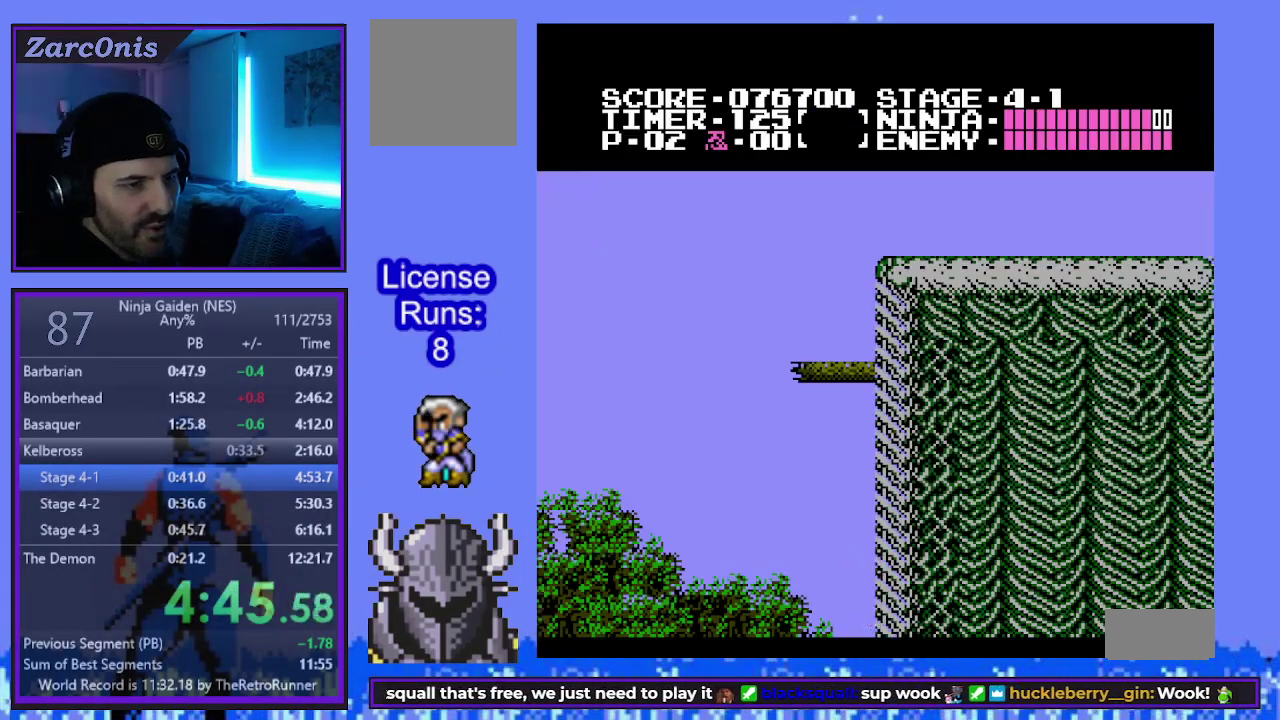
{"buttons": ["DPAD_UP"], "events": []}
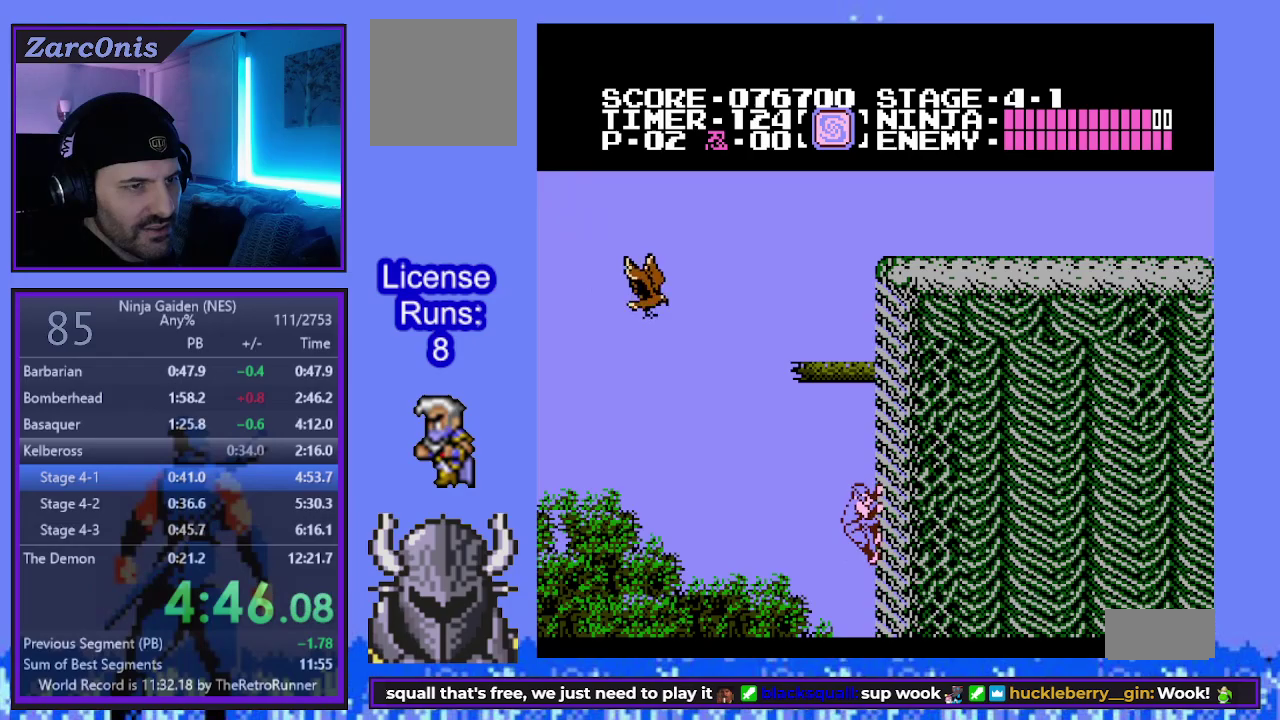
{"buttons": ["DPAD_UP"], "events": []}
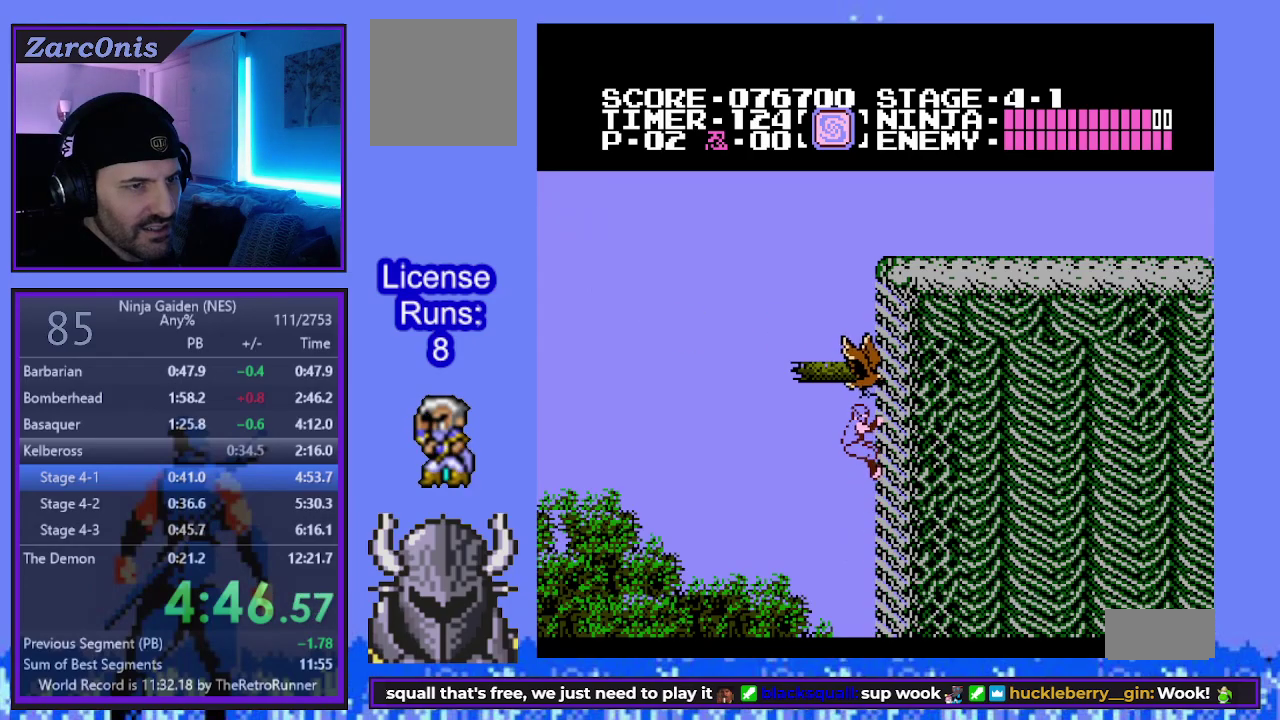
{"buttons": ["B", "DPAD_LEFT"], "events": [[417, "DPAD_LEFT", "down"], [450, "B", "down"], [467, "DPAD_UP", "up"]]}
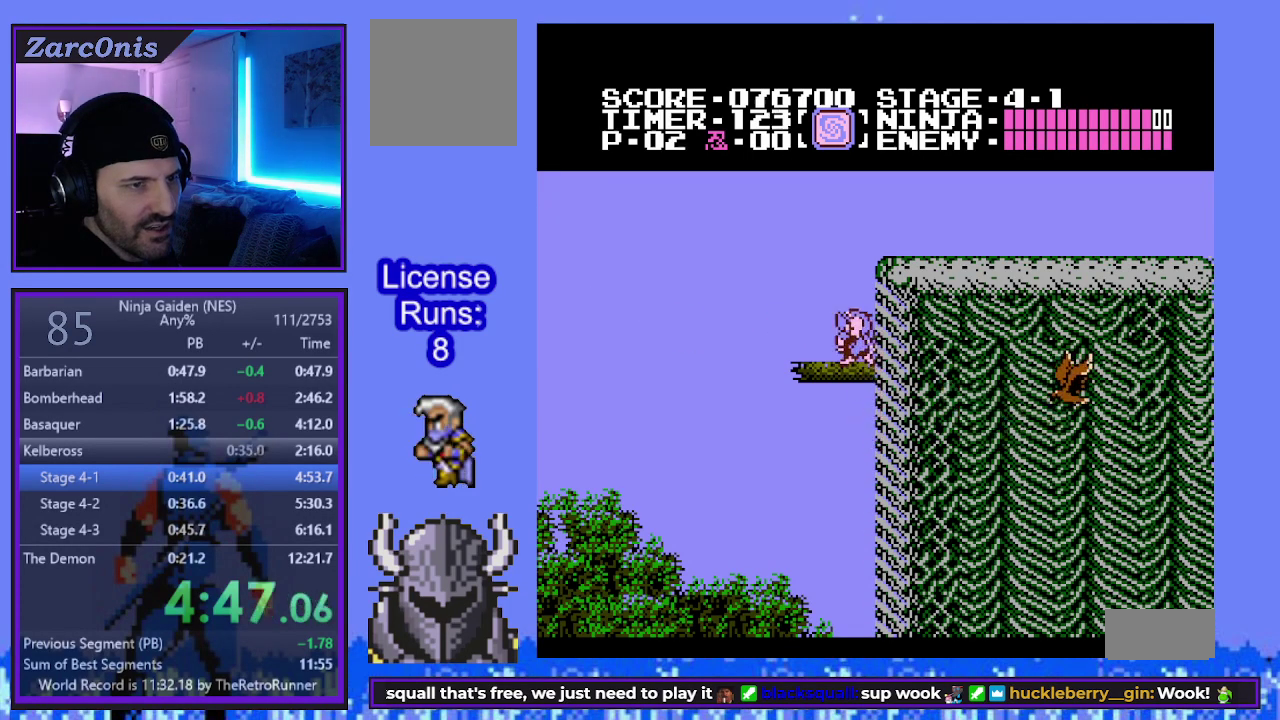
{"buttons": ["DPAD_RIGHT"], "events": [[67, "B", "up"], [150, "DPAD_LEFT", "up"], [150, "DPAD_RIGHT", "down"], [200, "B", "down"], [367, "B", "up"]]}
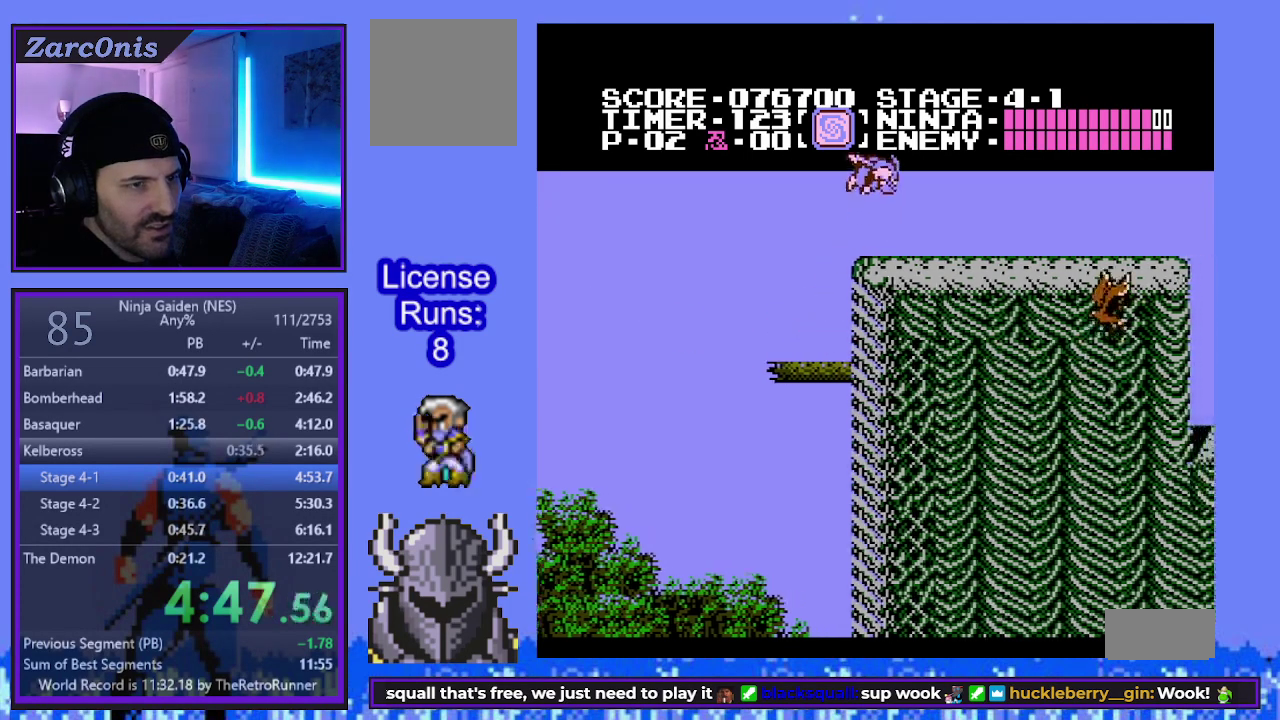
{"buttons": ["A", "B", "DPAD_RIGHT"], "events": [[433, "A", "down"], [433, "B", "down"]]}
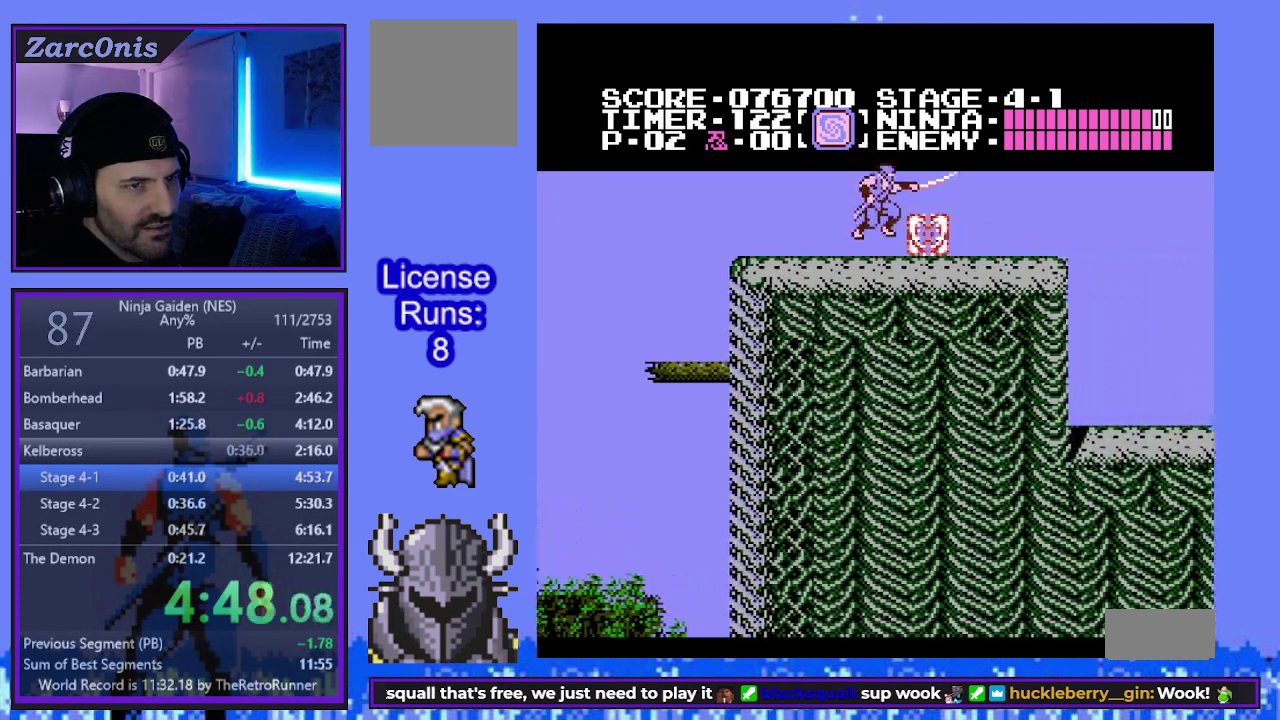
{"buttons": ["DPAD_RIGHT"], "events": [[133, "A", "up"], [150, "B", "up"]]}
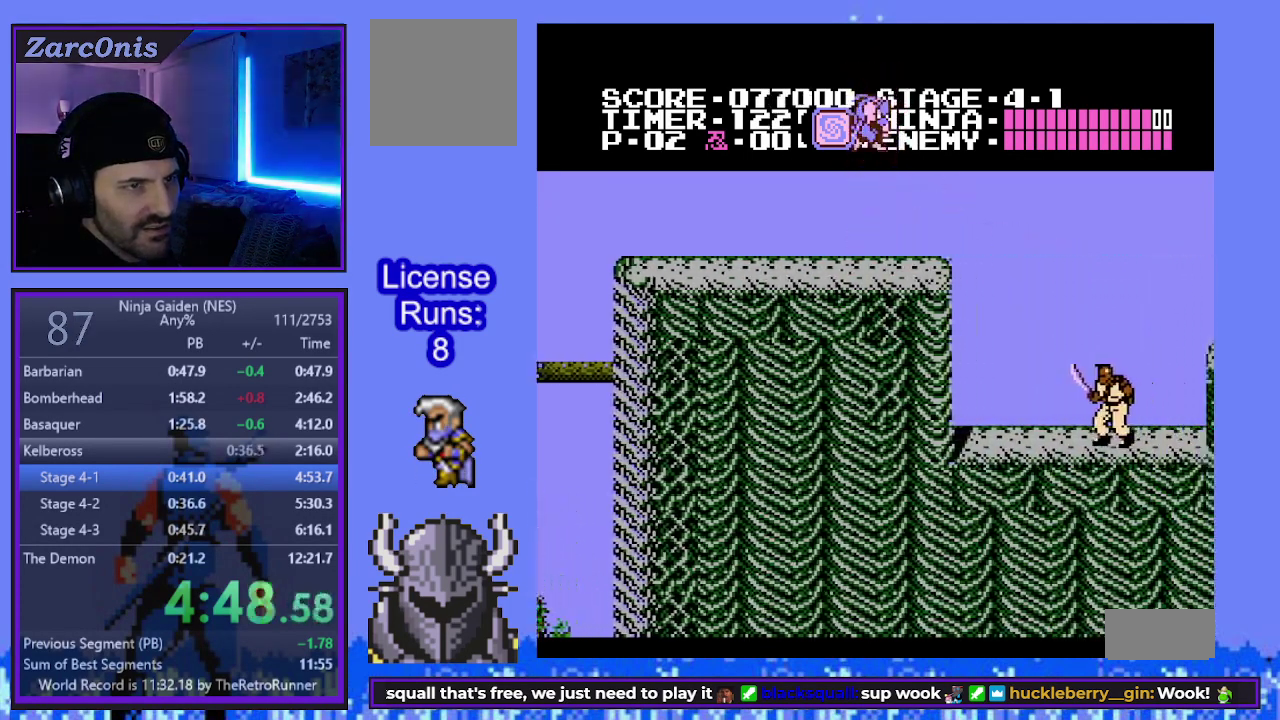
{"buttons": ["DPAD_RIGHT"], "events": [[183, "B", "down"], [333, "B", "up"]]}
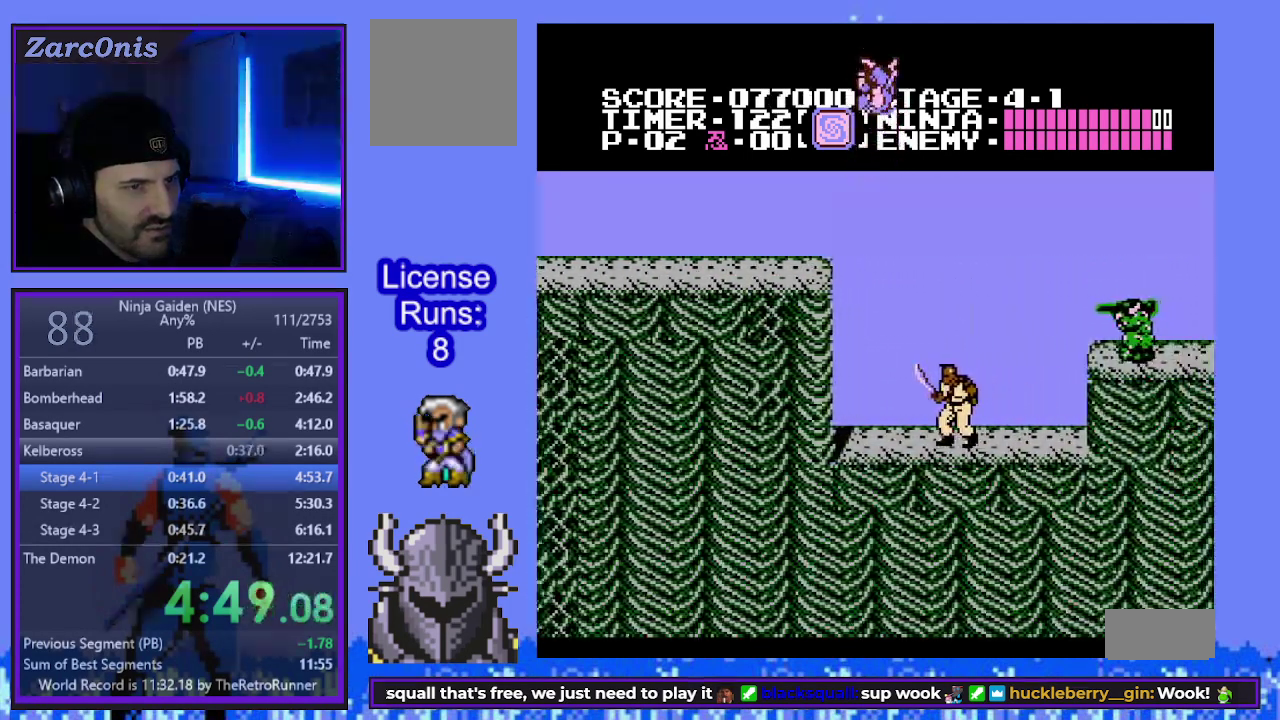
{"buttons": ["DPAD_RIGHT"], "events": []}
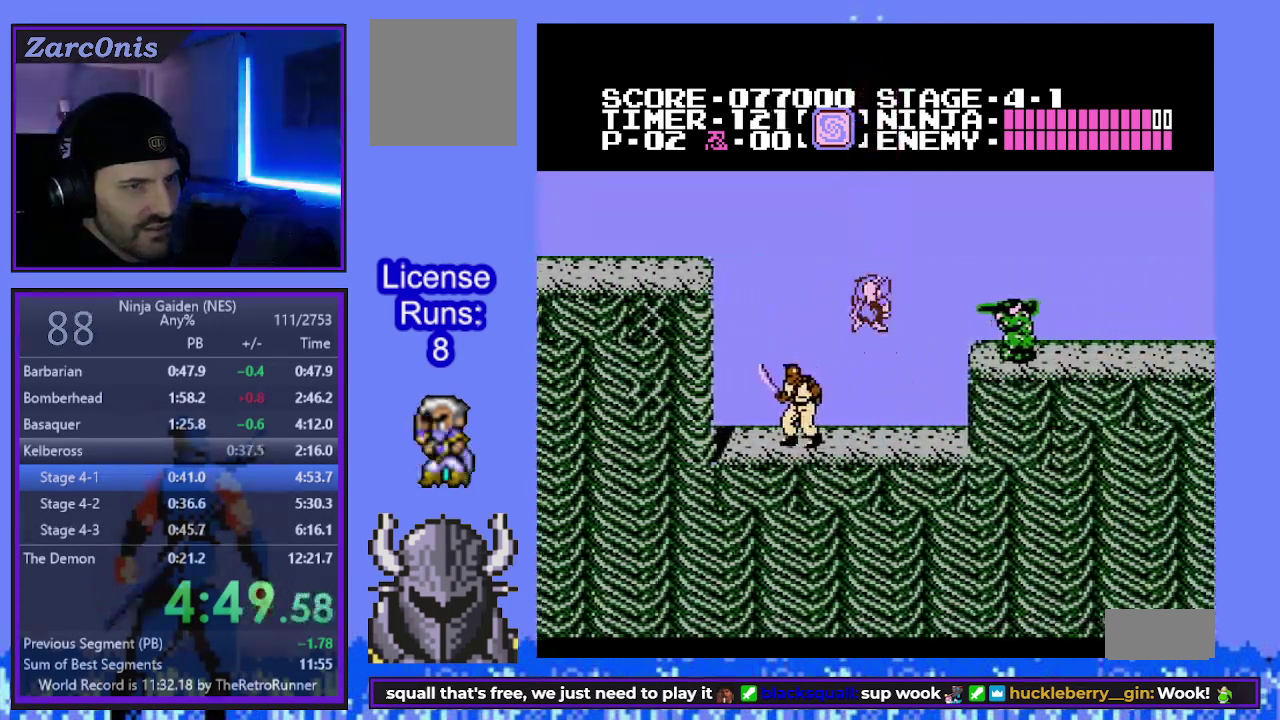
{"buttons": ["DPAD_RIGHT"], "events": [[167, "B", "down"], [233, "B", "up"], [283, "A", "down"], [367, "A", "up"]]}
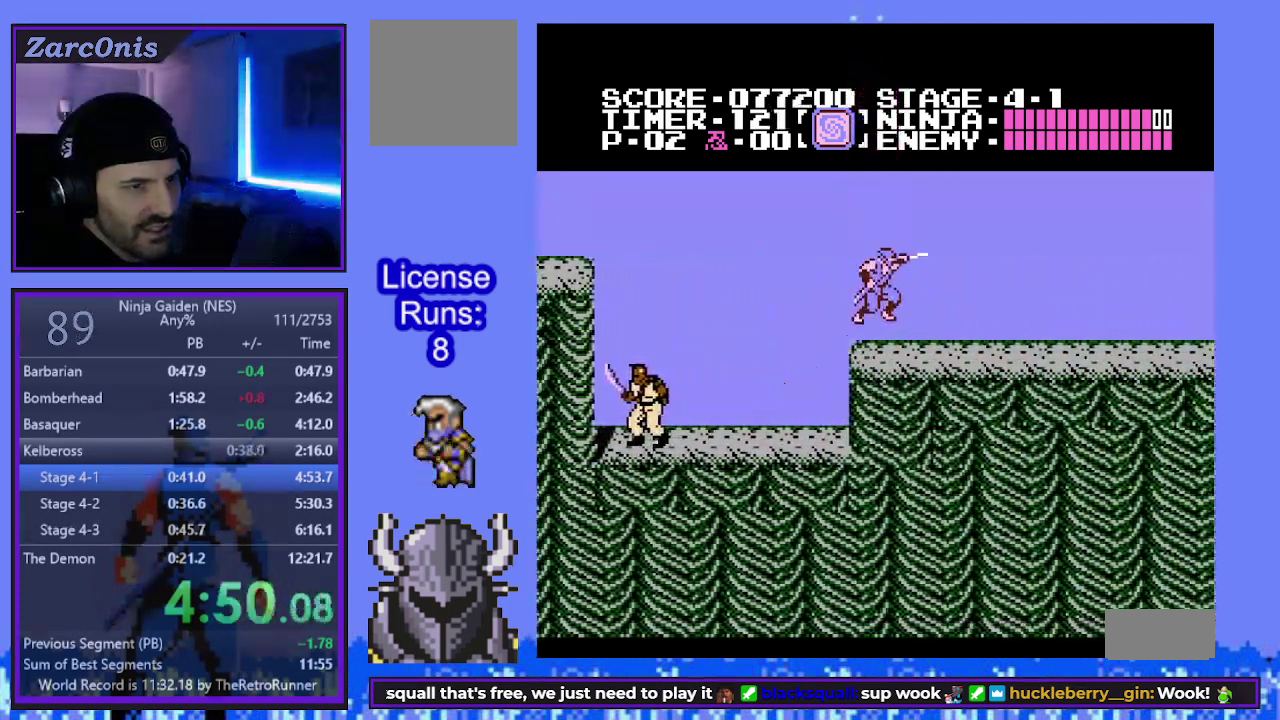
{"buttons": ["DPAD_RIGHT"], "events": []}
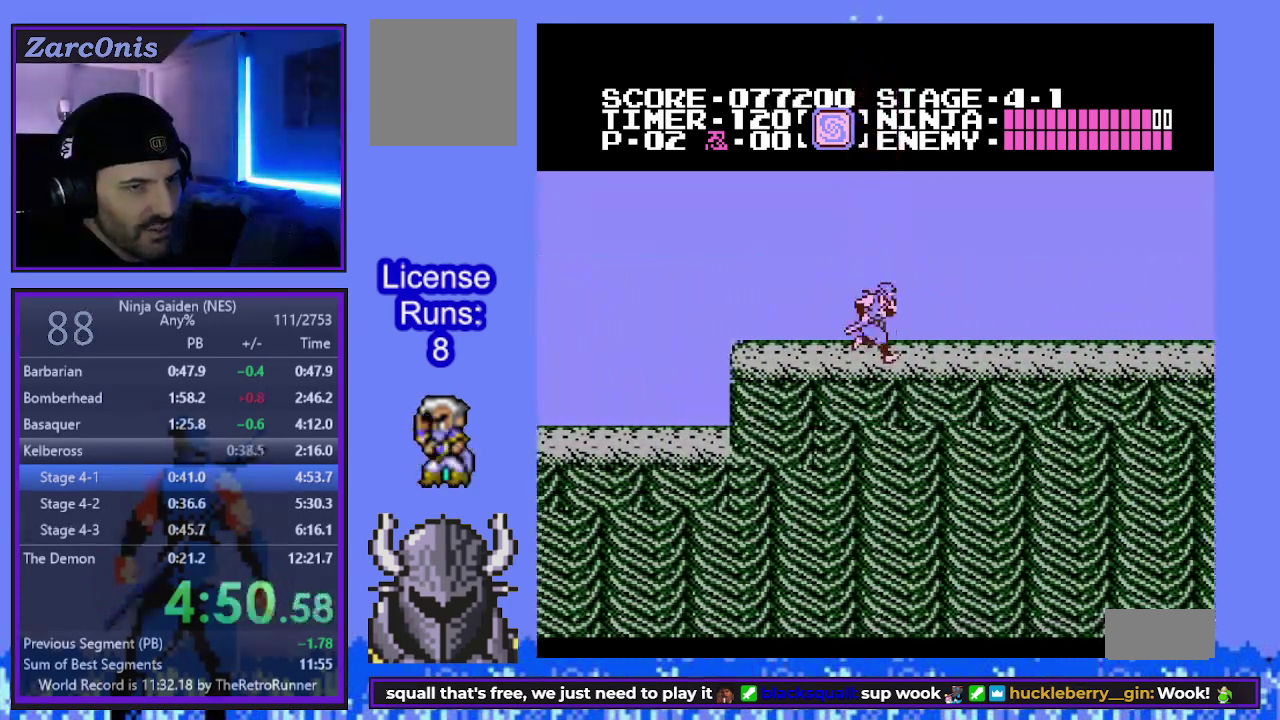
{"buttons": ["DPAD_RIGHT"], "events": []}
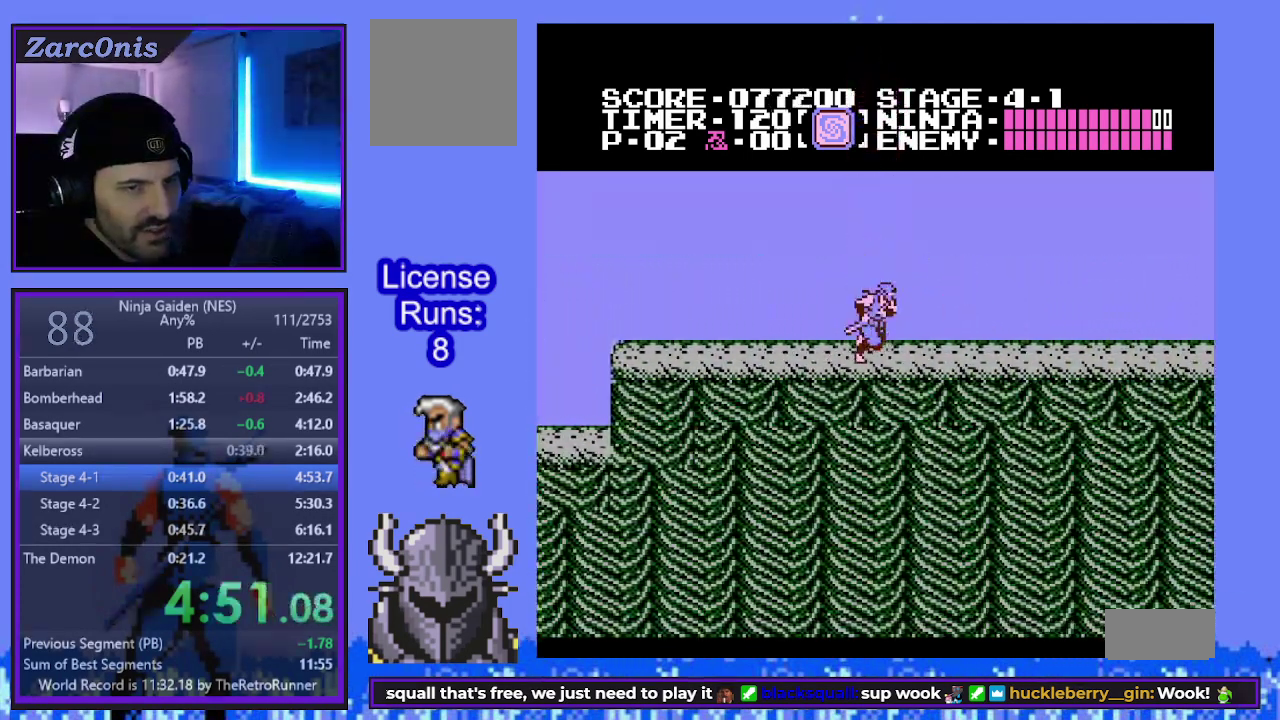
{"buttons": ["DPAD_RIGHT"], "events": []}
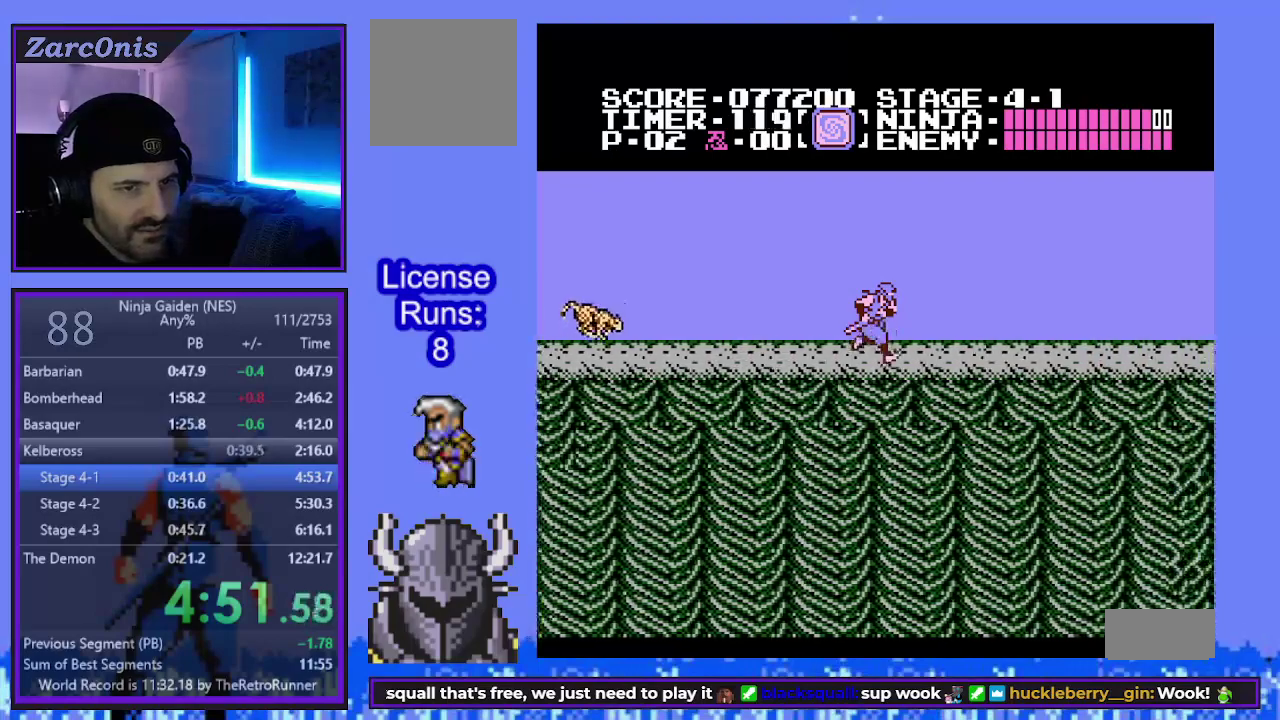
{"buttons": ["B", "DPAD_RIGHT"], "events": [[417, "B", "down"]]}
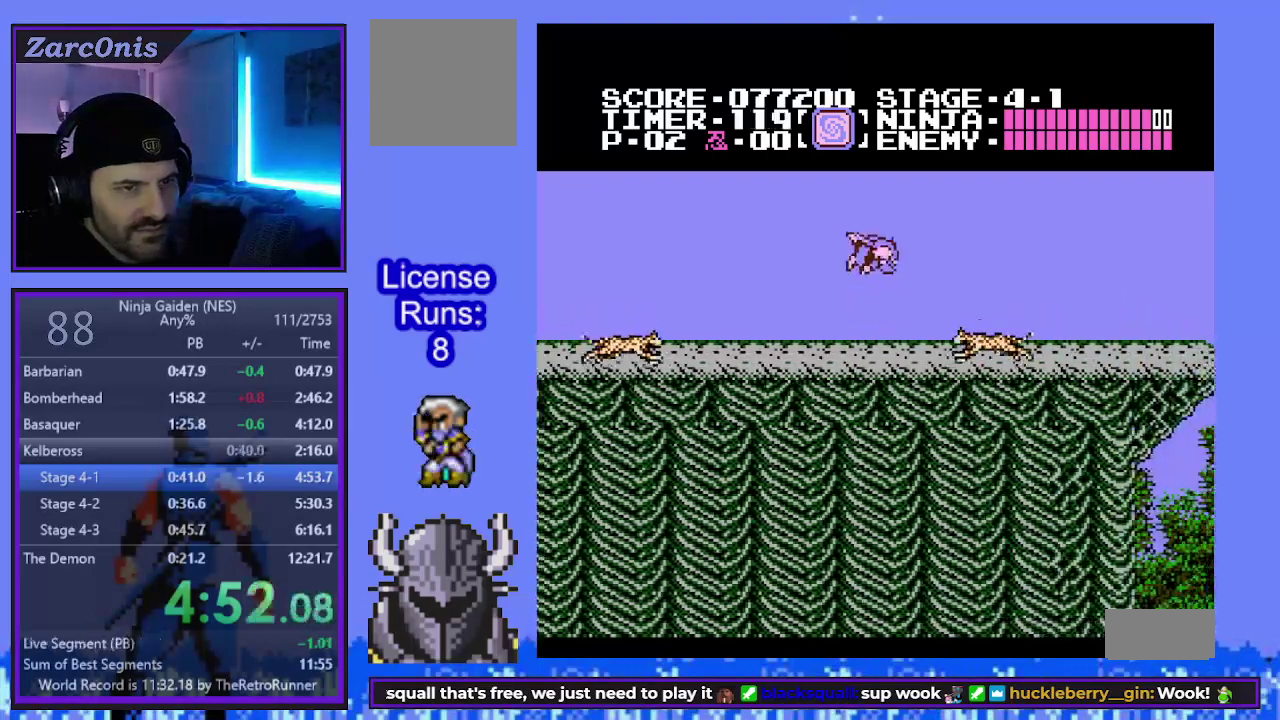
{"buttons": ["DPAD_RIGHT"], "events": [[33, "B", "up"]]}
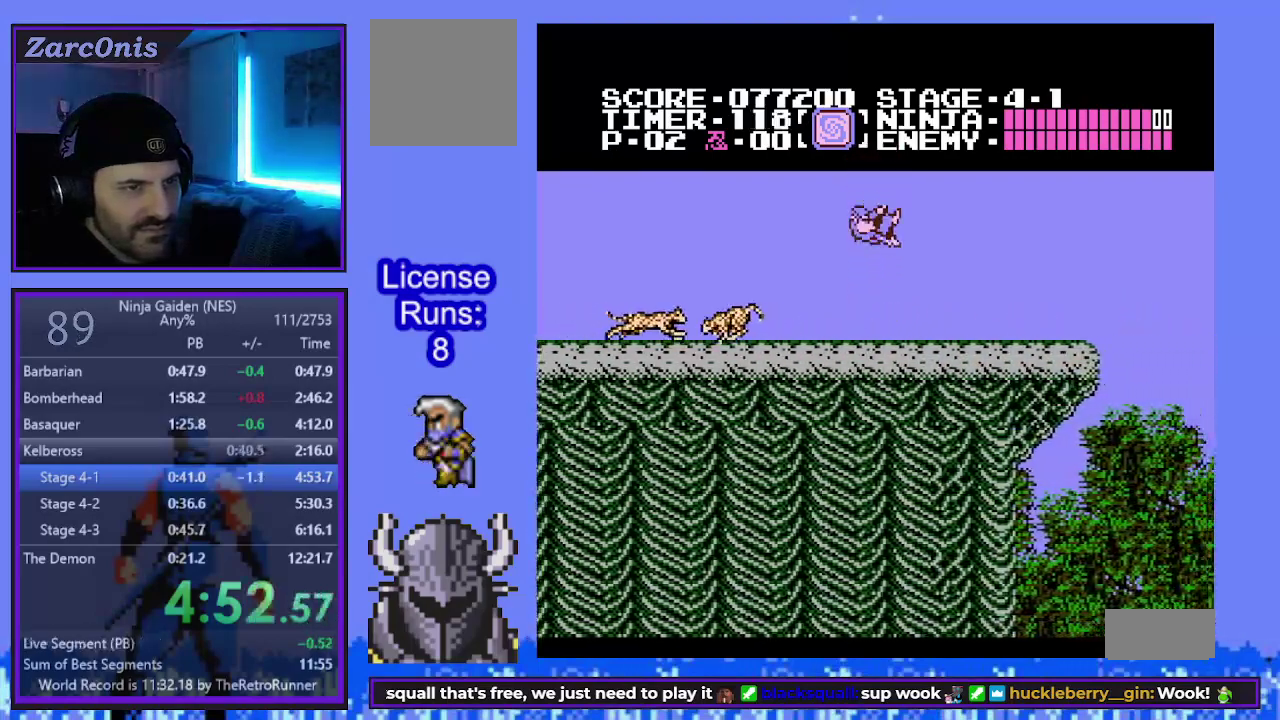
{"buttons": ["DPAD_RIGHT"], "events": []}
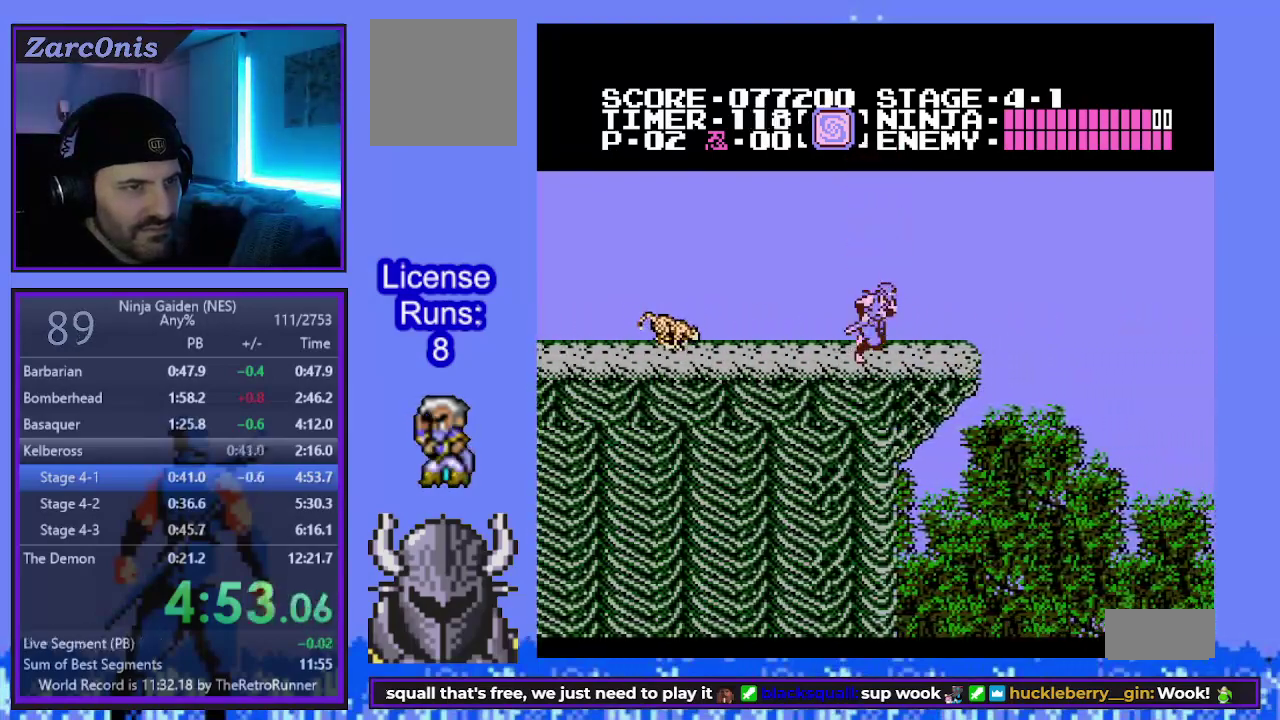
{"buttons": [], "events": [[167, "START", "down"], [300, "DPAD_RIGHT", "up"], [367, "START", "up"]]}
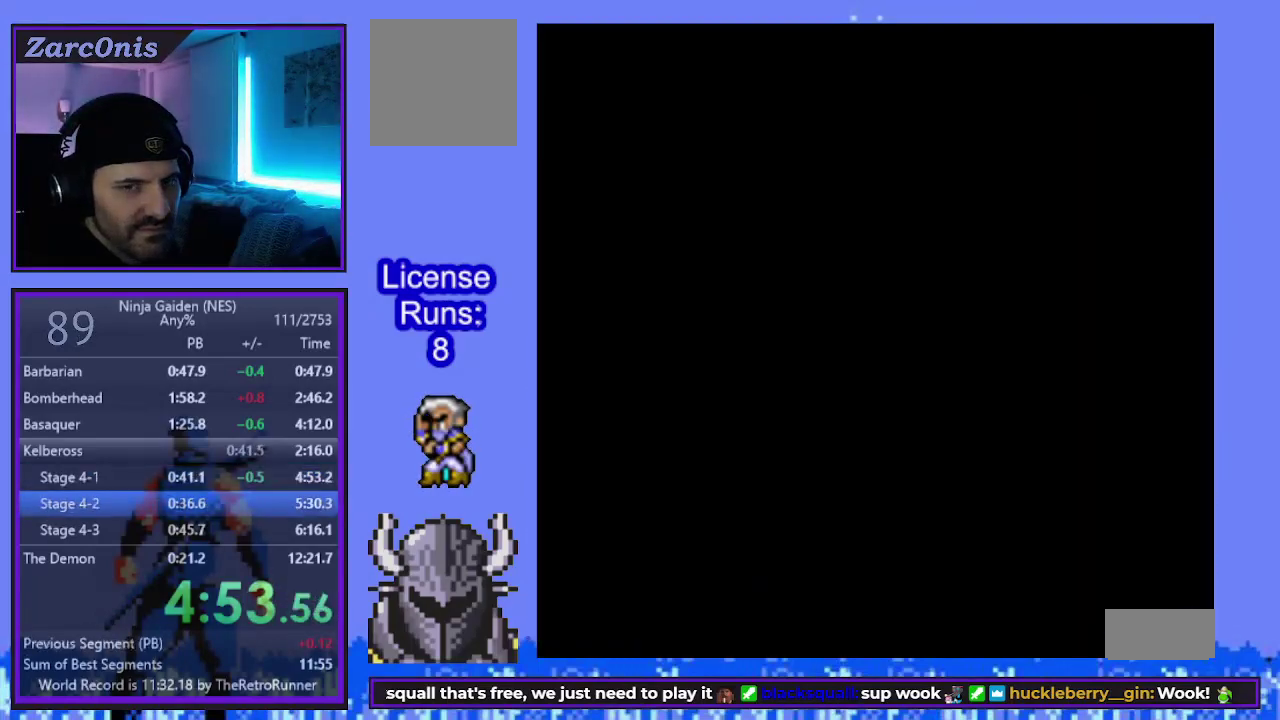
{"buttons": ["DPAD_RIGHT"], "events": [[217, "DPAD_RIGHT", "down"]]}